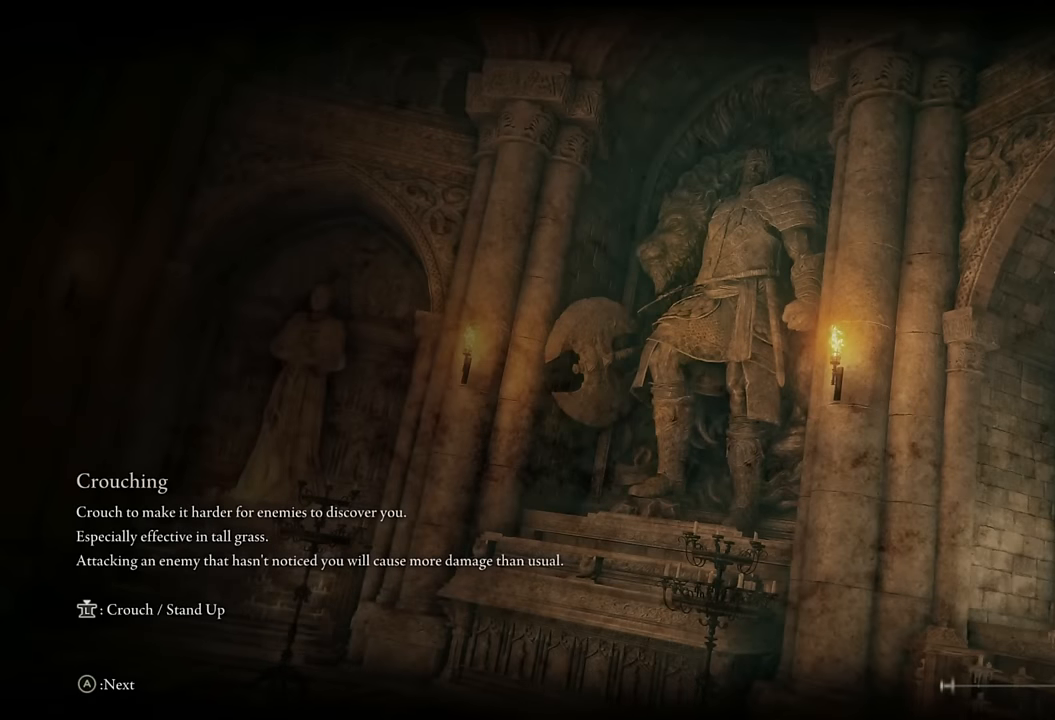
Gameplay with a controller (PlayStation layout); each line is a JSON object with the inputs held at the frame after it. "events" lists button and stick changes between this image and that frame as [ms after this image, input, new state], when the widget could be followed in between.
{"buttons": [], "left_stick": "center", "right_stick": "center", "events": []}
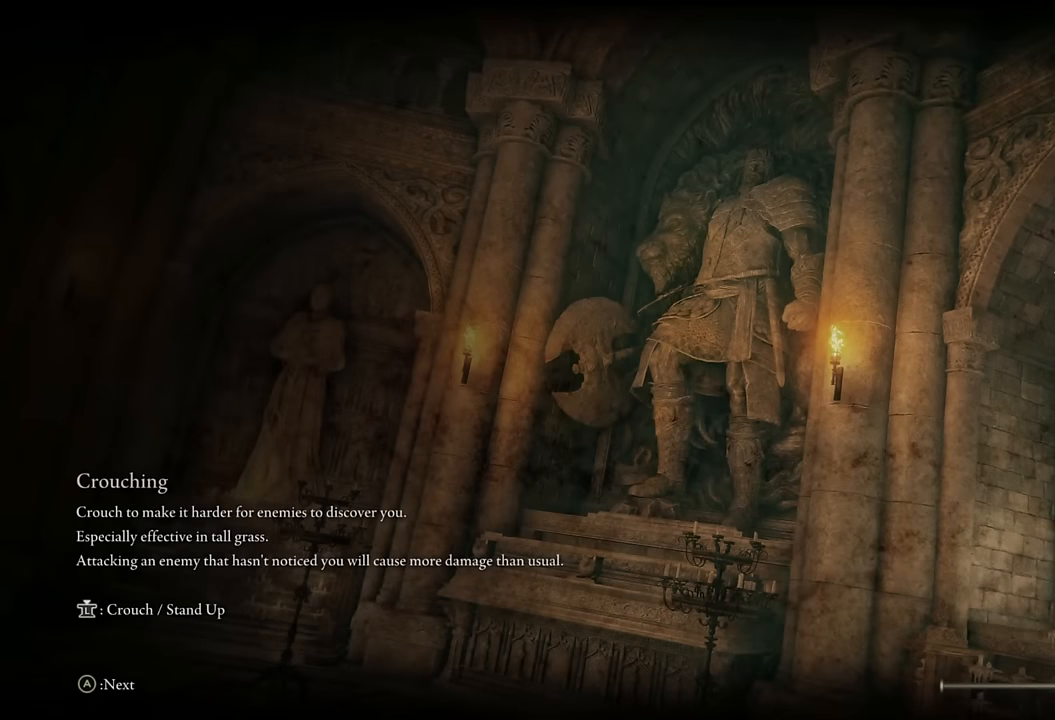
{"buttons": [], "left_stick": "center", "right_stick": "center", "events": []}
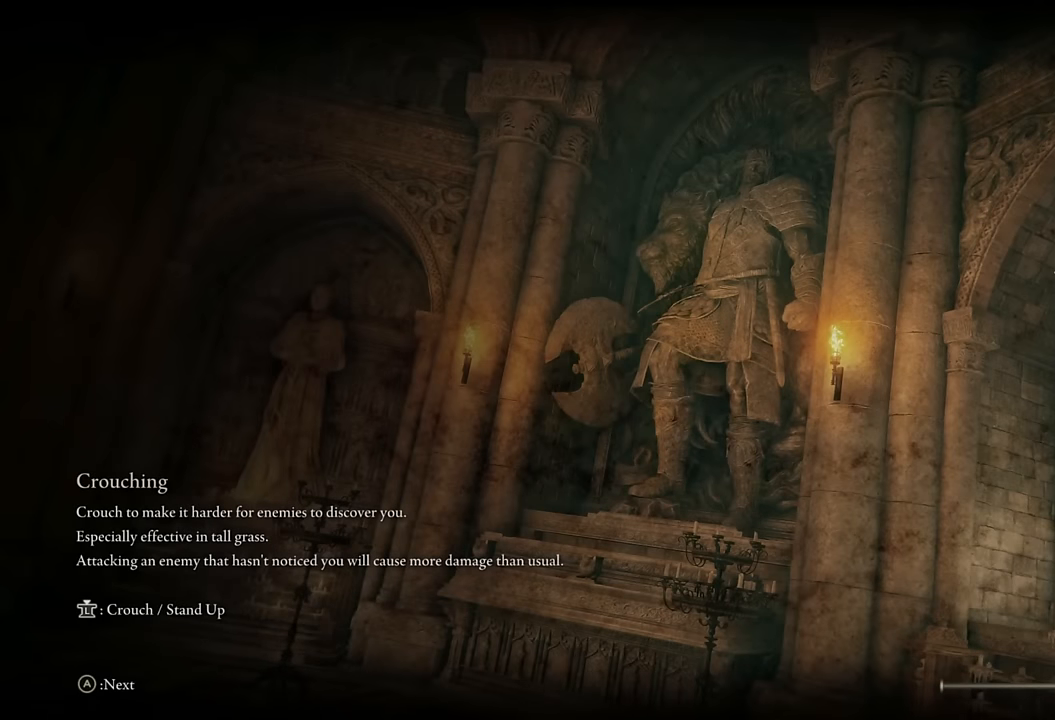
{"buttons": [], "left_stick": "center", "right_stick": "center", "events": []}
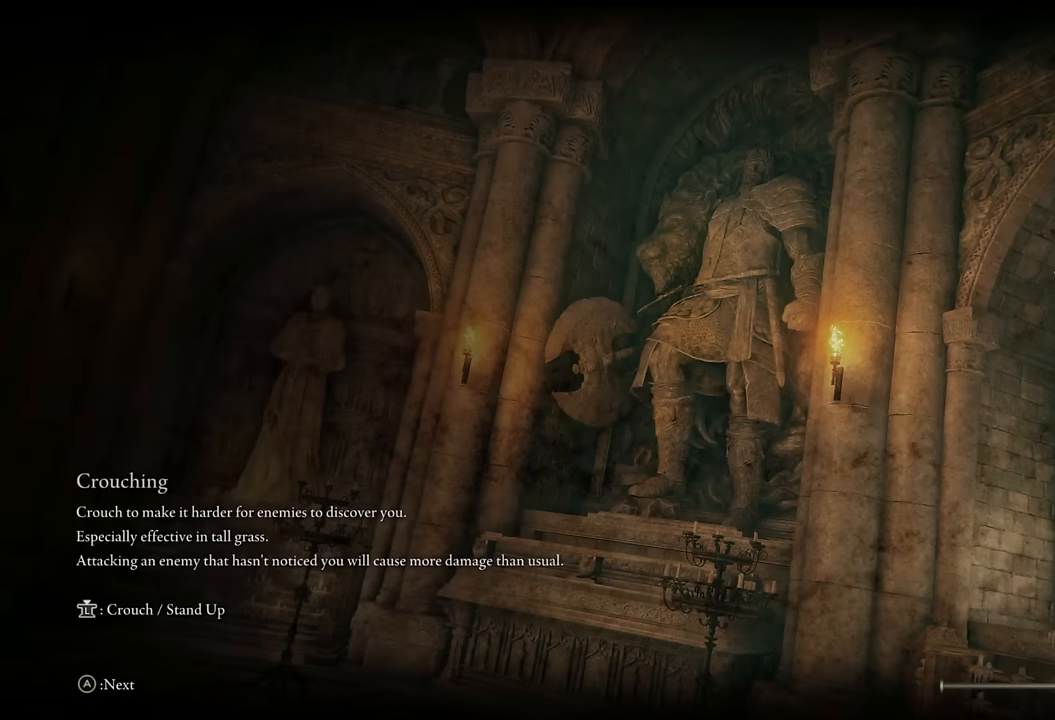
{"buttons": [], "left_stick": "center", "right_stick": "center", "events": []}
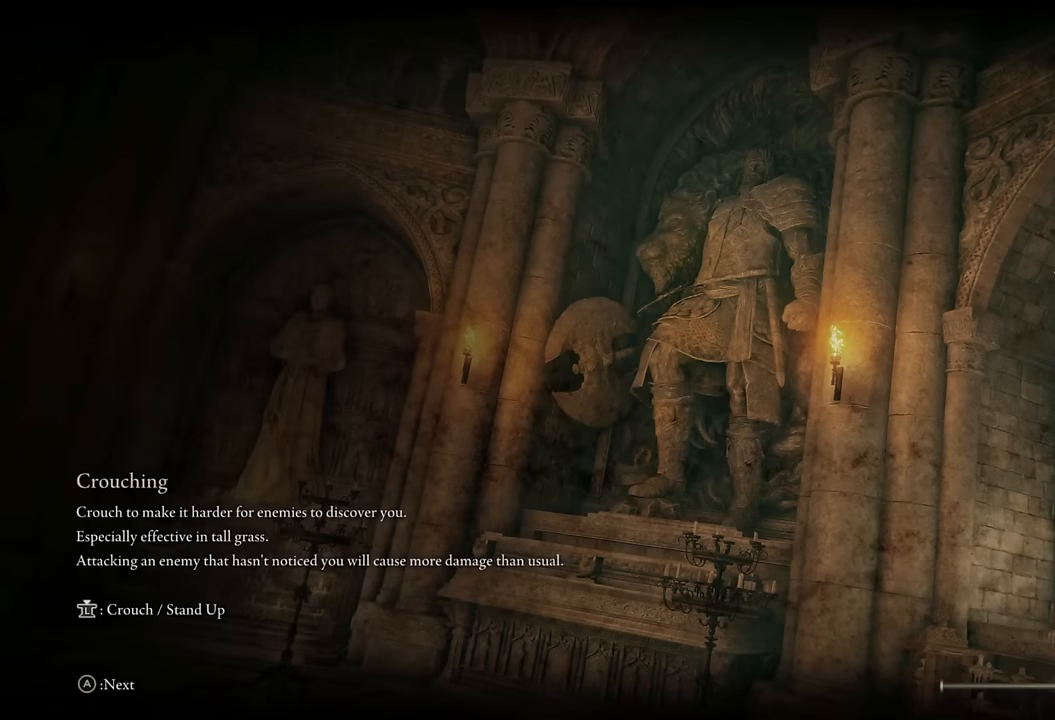
{"buttons": [], "left_stick": "center", "right_stick": "center", "events": []}
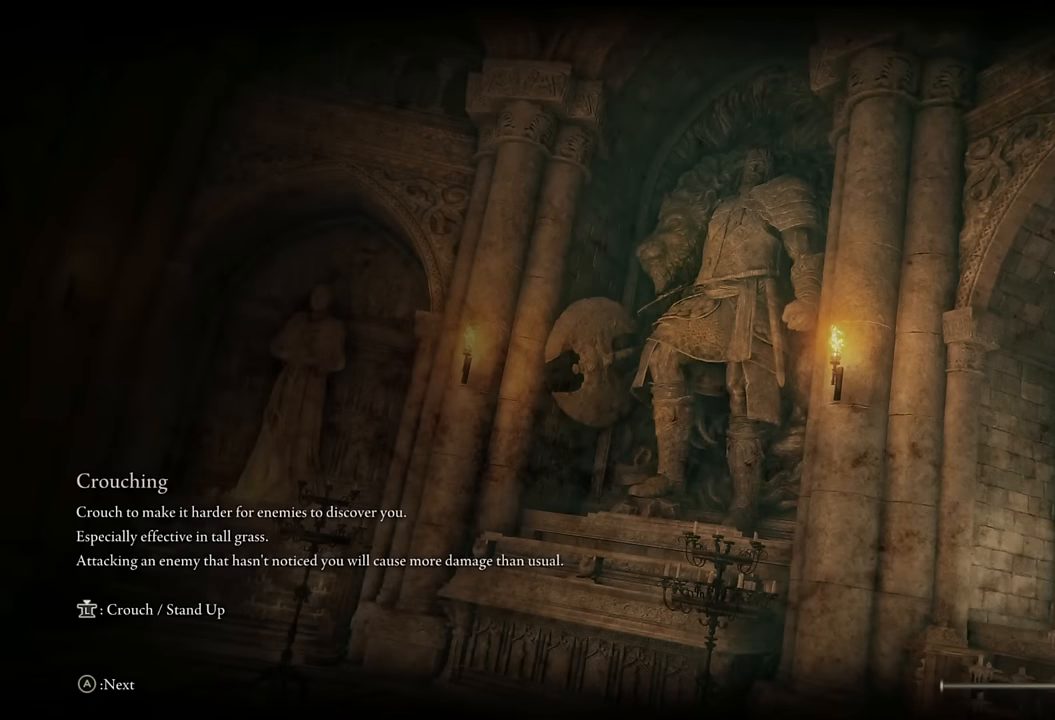
{"buttons": [], "left_stick": "center", "right_stick": "center", "events": []}
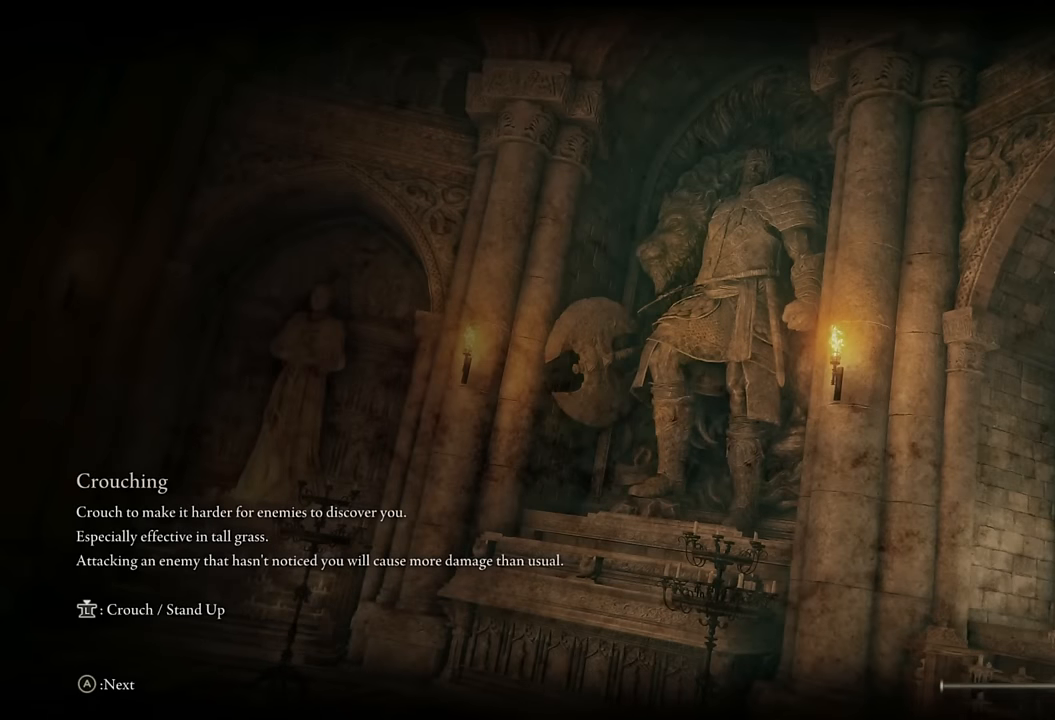
{"buttons": [], "left_stick": "center", "right_stick": "center", "events": []}
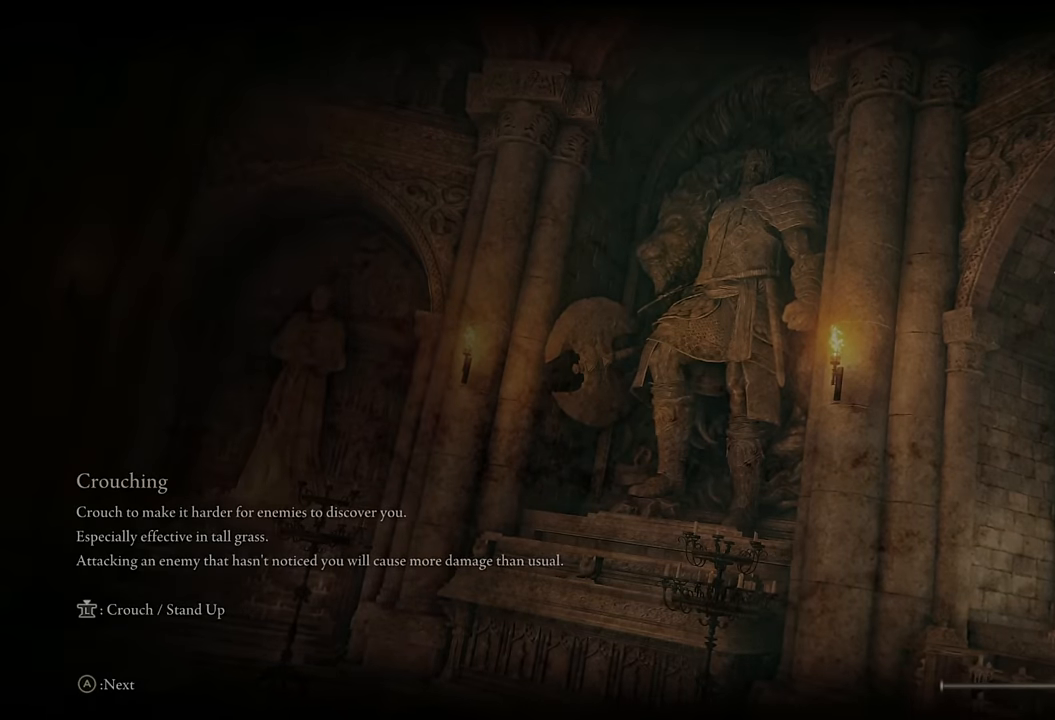
{"buttons": [], "left_stick": "center", "right_stick": "center", "events": [[250, "right_stick", "down-right"], [333, "right_stick", "center"]]}
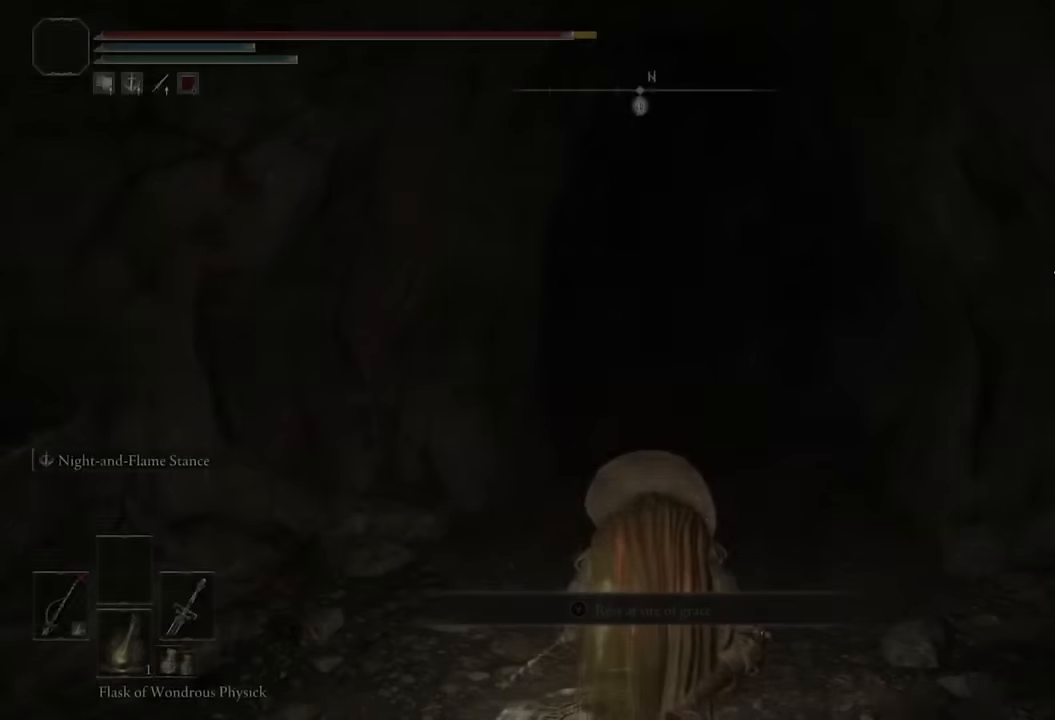
{"buttons": ["CIRCLE"], "left_stick": "down-right", "right_stick": "right", "events": [[66, "left_stick", "down-right"], [150, "CIRCLE", "down"], [450, "right_stick", "right"]]}
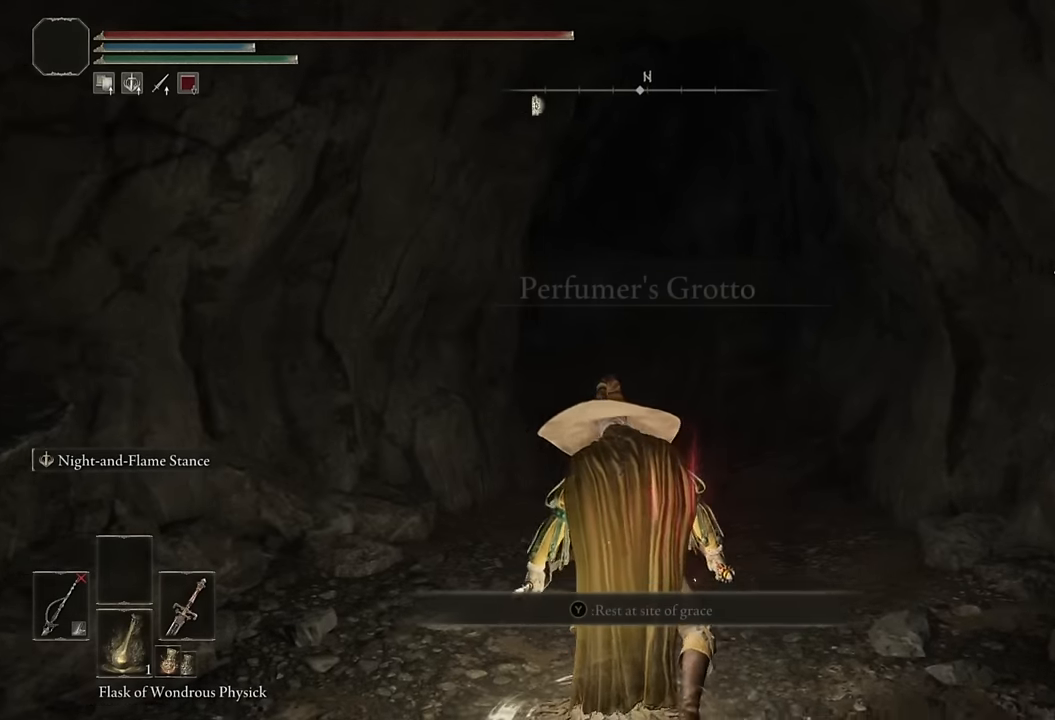
{"buttons": ["CIRCLE"], "left_stick": "up-right", "right_stick": "right", "events": [[350, "left_stick", "right"], [466, "left_stick", "up-right"]]}
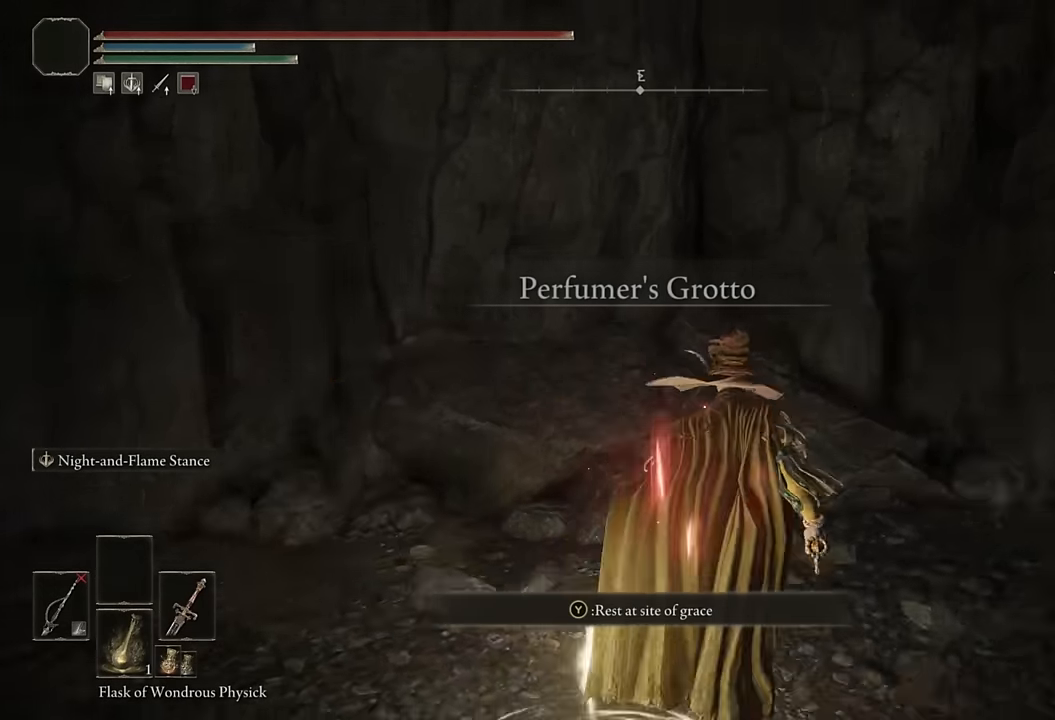
{"buttons": ["CIRCLE"], "left_stick": "up", "right_stick": "center", "events": [[250, "left_stick", "up"], [300, "right_stick", "center"]]}
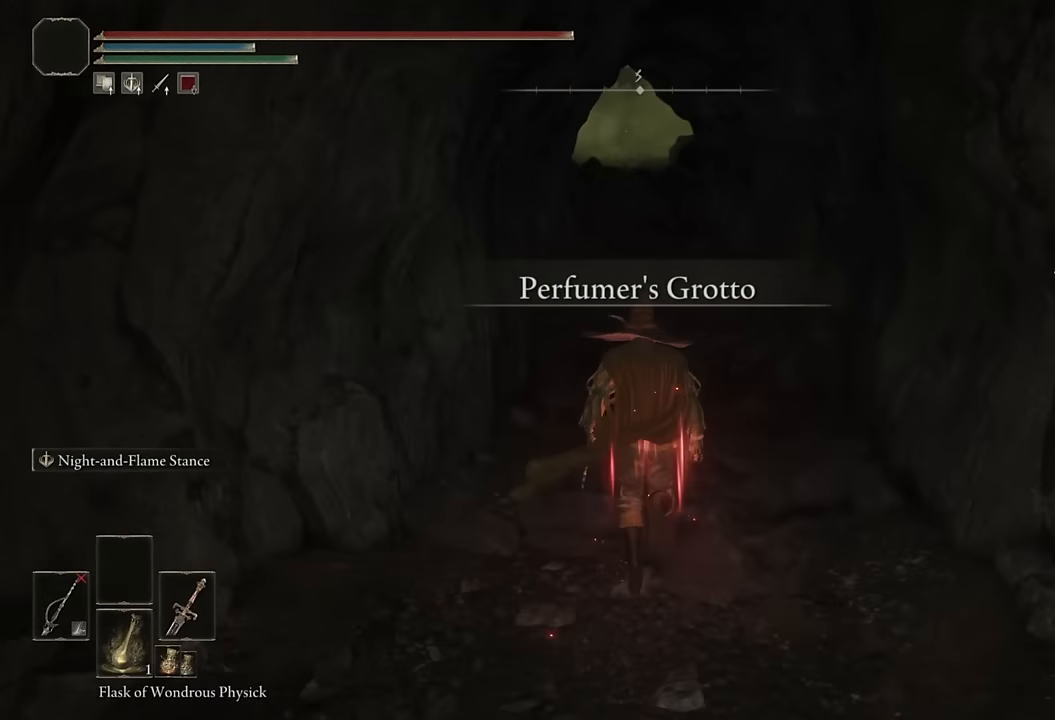
{"buttons": ["CIRCLE"], "left_stick": "up", "right_stick": "up", "events": [[500, "right_stick", "up"]]}
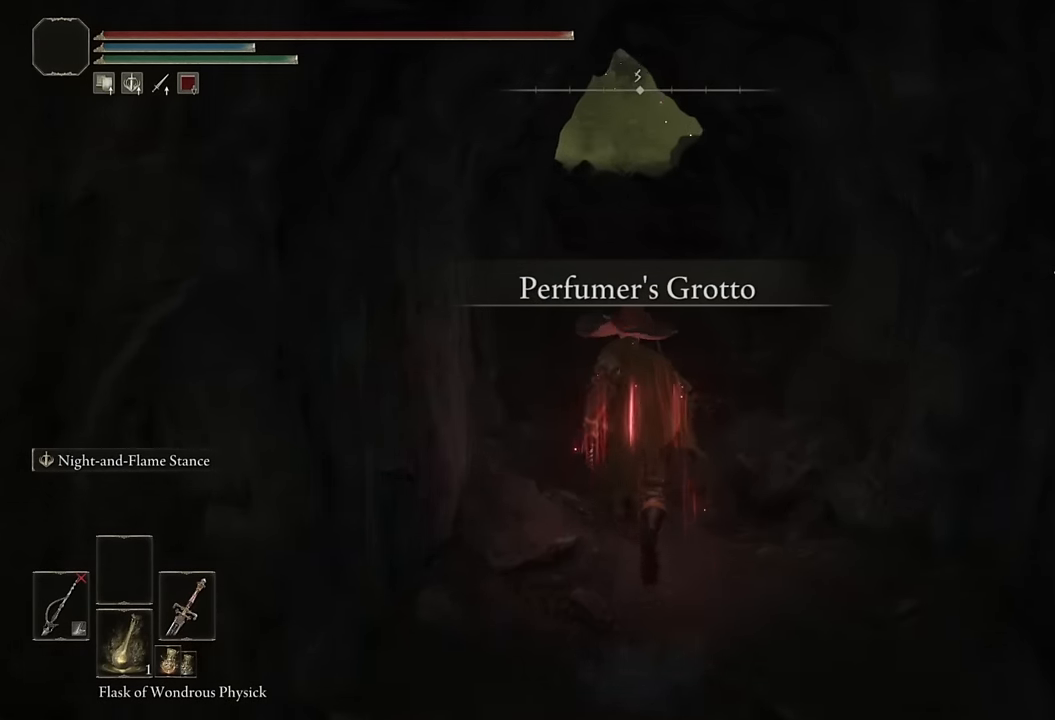
{"buttons": ["CIRCLE", "TRIANGLE"], "left_stick": "up", "right_stick": "center", "events": [[83, "right_stick", "center"], [333, "TRIANGLE", "down"]]}
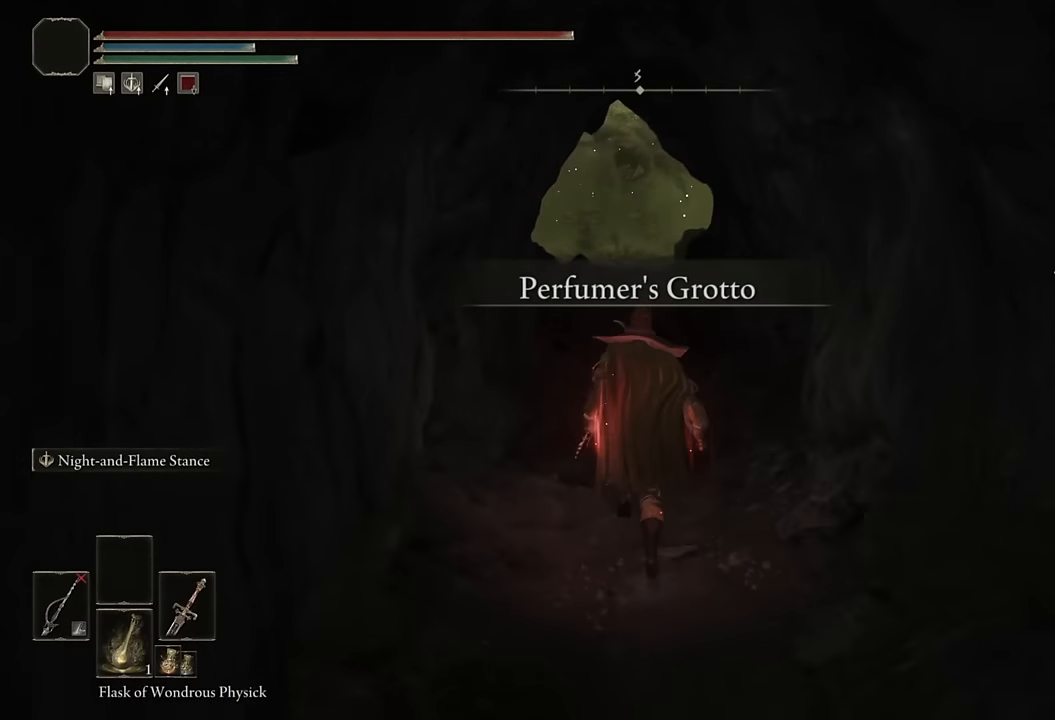
{"buttons": ["CIRCLE", "TRIANGLE"], "left_stick": "up", "right_stick": "center", "events": []}
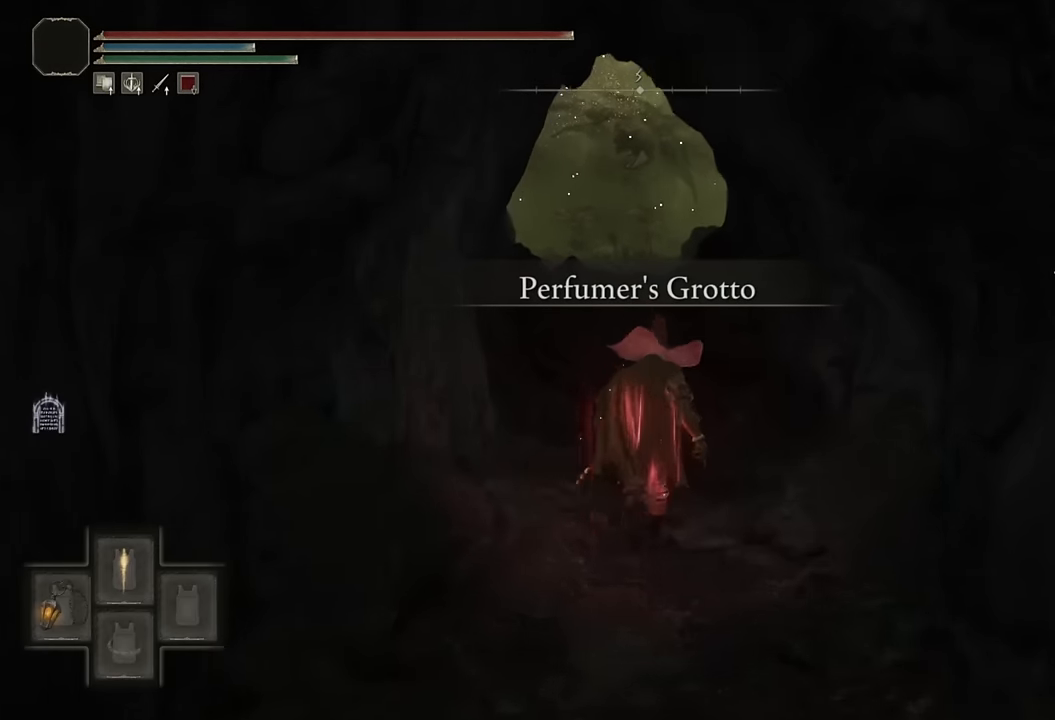
{"buttons": ["CIRCLE", "TRIANGLE"], "left_stick": "up", "right_stick": "center", "events": []}
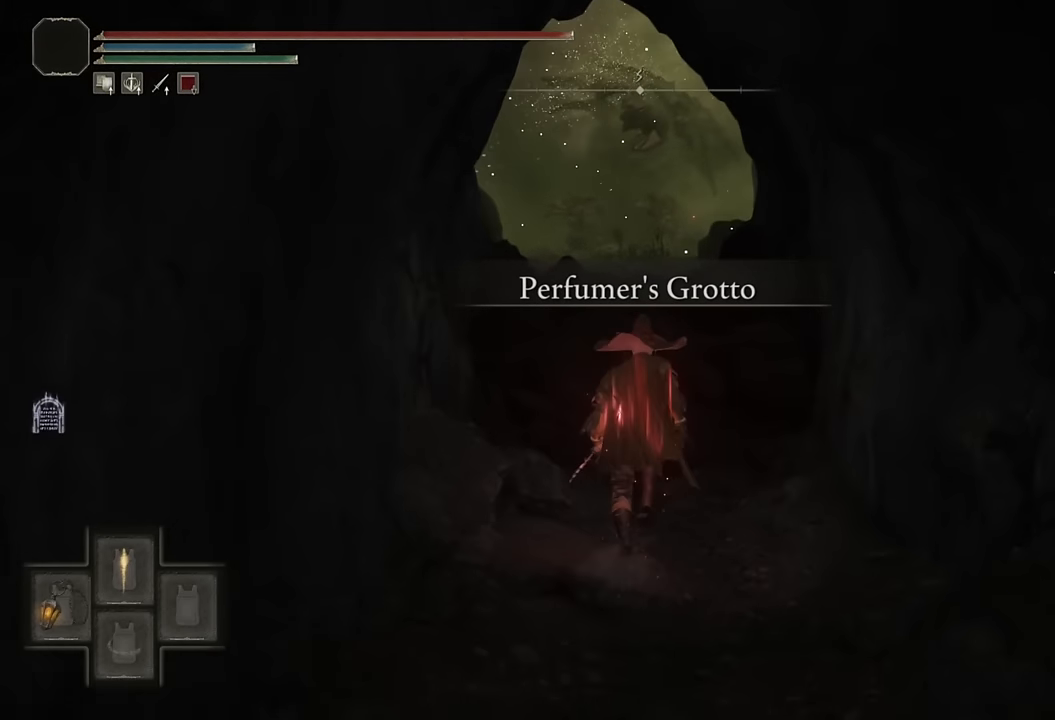
{"buttons": ["CIRCLE", "TRIANGLE"], "left_stick": "up", "right_stick": "center", "events": []}
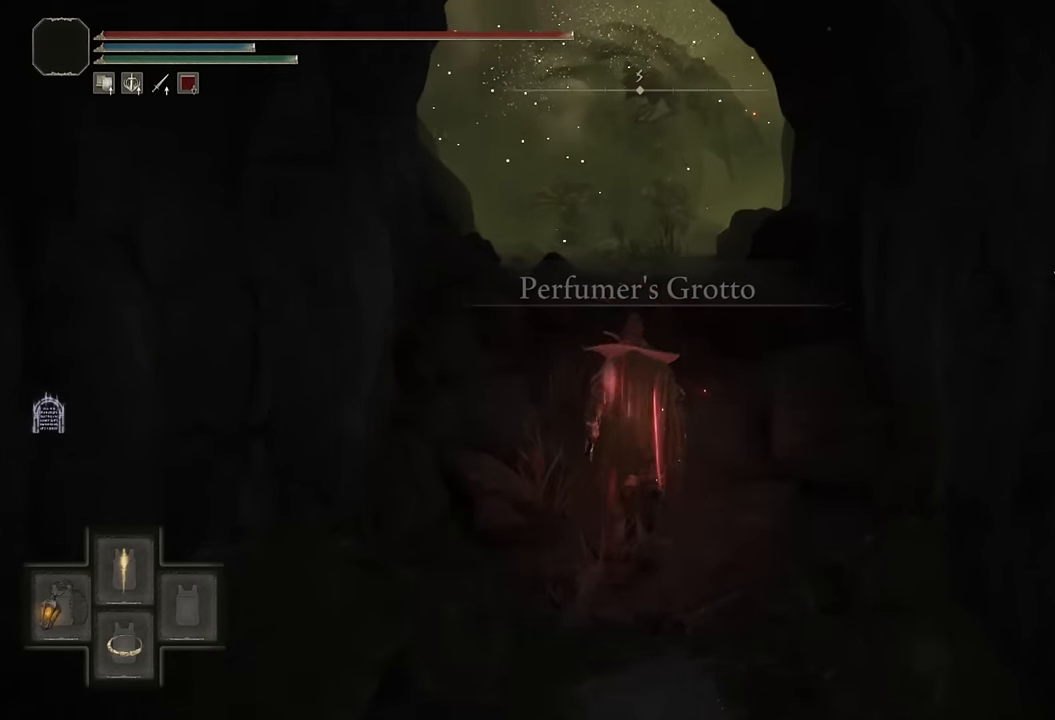
{"buttons": ["CIRCLE"], "left_stick": "up", "right_stick": "center", "events": [[416, "TRIANGLE", "up"]]}
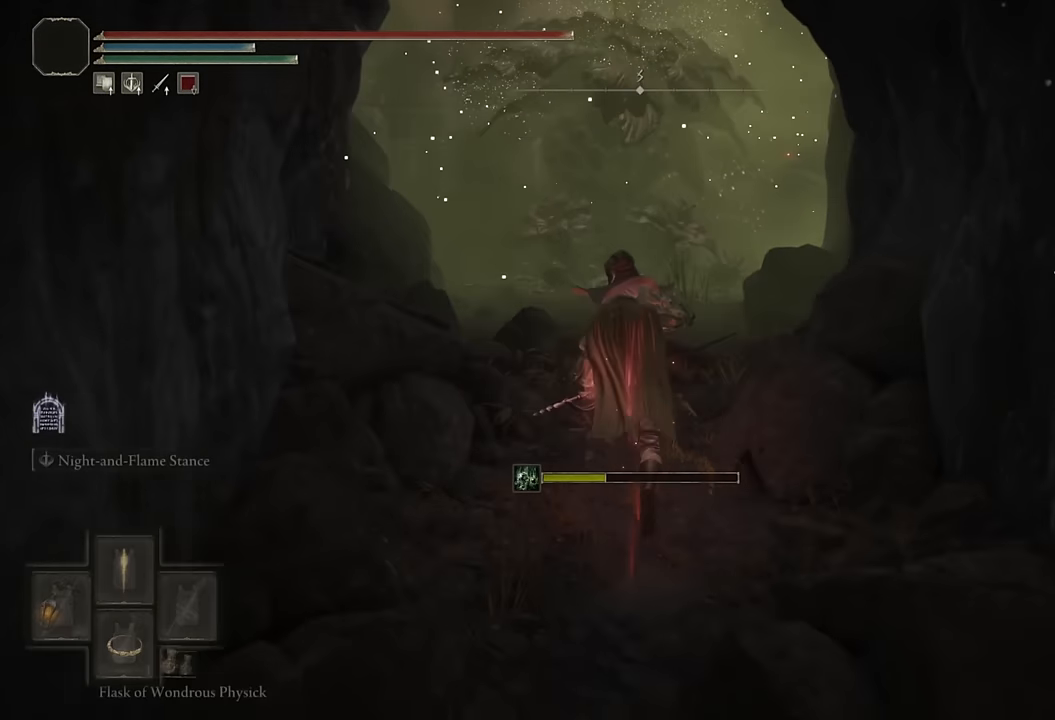
{"buttons": ["CIRCLE"], "left_stick": "up", "right_stick": "center", "events": [[116, "right_stick", "down-right"], [250, "right_stick", "center"]]}
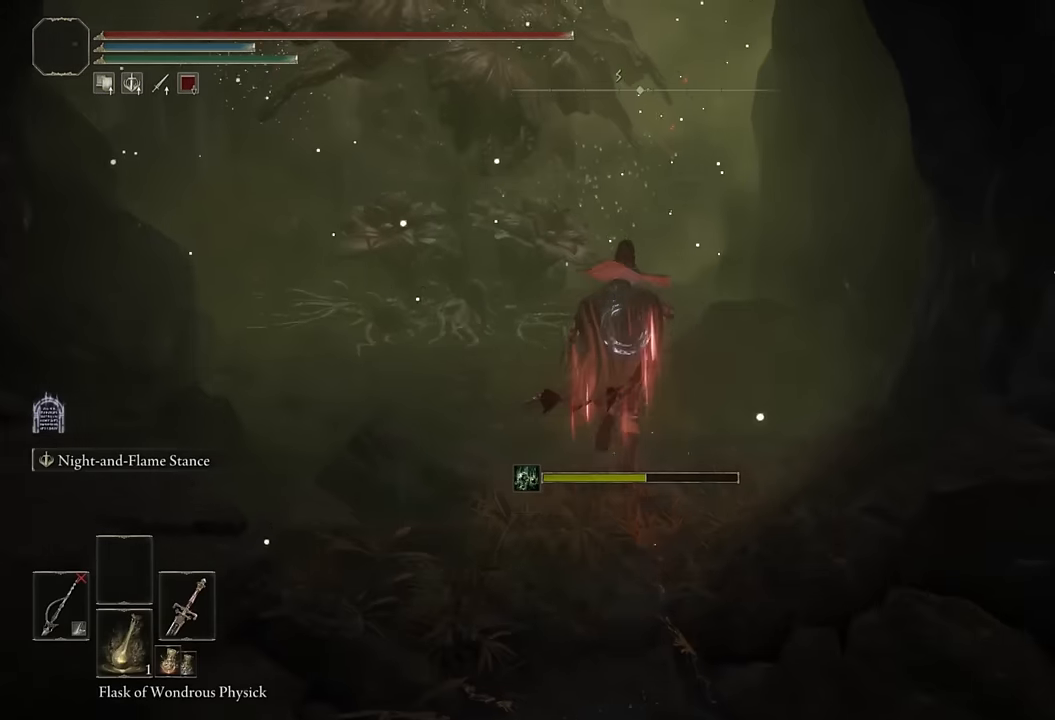
{"buttons": [], "left_stick": "up", "right_stick": "center", "events": [[216, "CIRCLE", "up"]]}
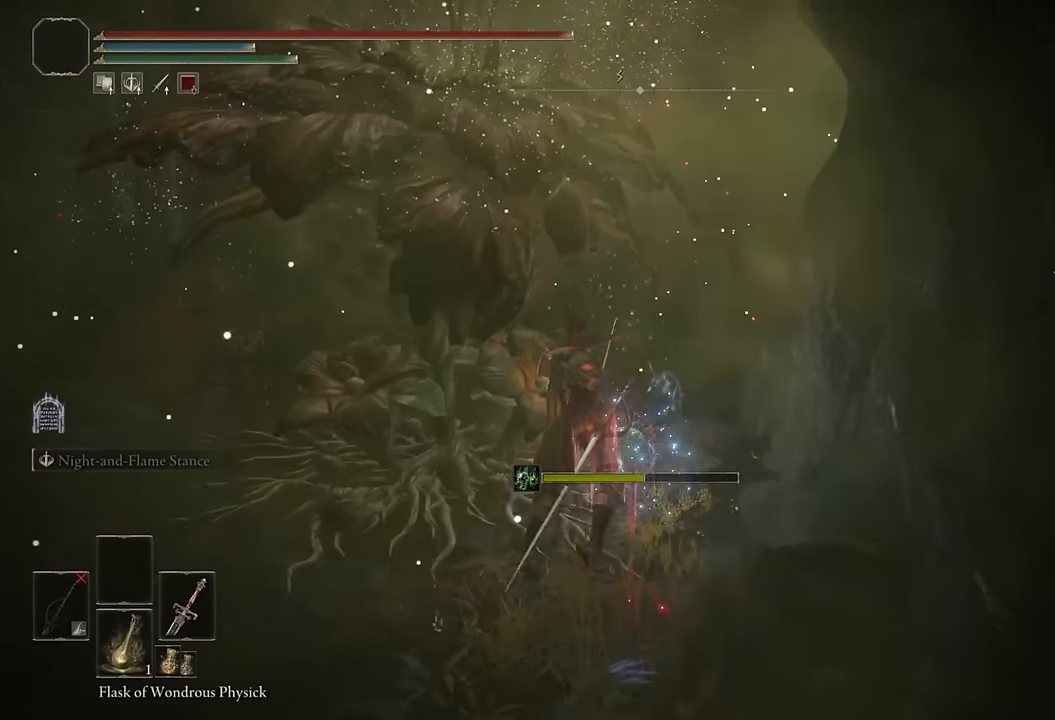
{"buttons": [], "left_stick": "up", "right_stick": "center", "events": [[266, "right_stick", "down"], [333, "right_stick", "down-right"], [466, "right_stick", "center"]]}
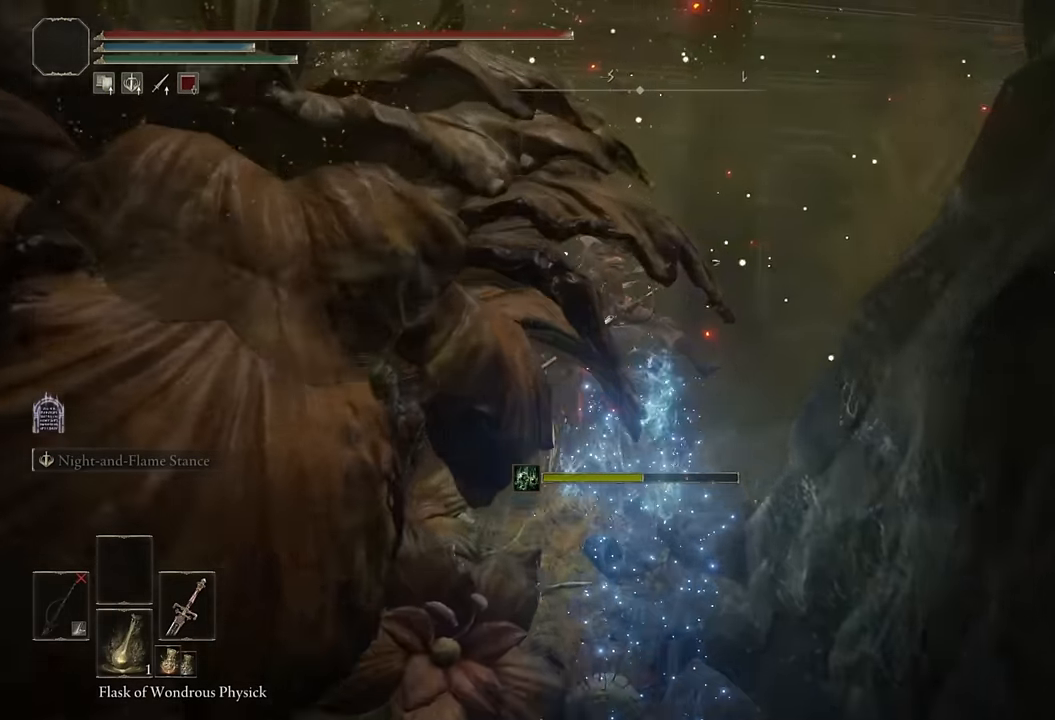
{"buttons": ["CIRCLE"], "left_stick": "up-right", "right_stick": "center", "events": [[166, "CIRCLE", "down"], [250, "CIRCLE", "up"], [250, "left_stick", "up-right"], [333, "CIRCLE", "down"], [416, "CIRCLE", "up"], [483, "CIRCLE", "down"]]}
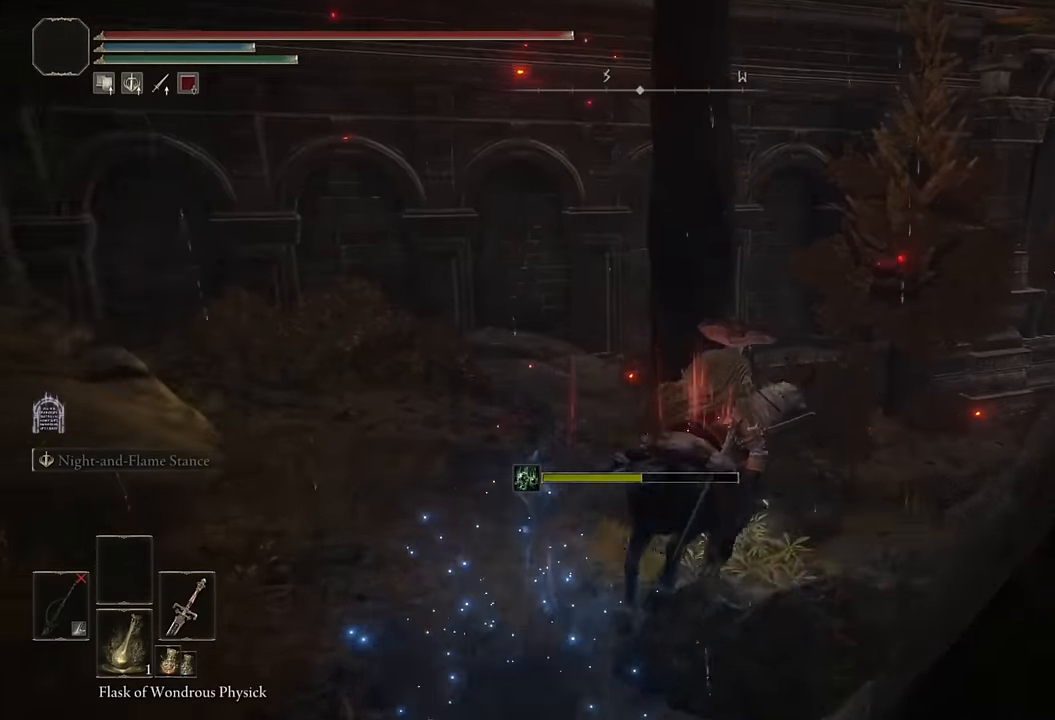
{"buttons": [], "left_stick": "up", "right_stick": "down-right", "events": [[200, "CIRCLE", "up"], [416, "right_stick", "right"], [466, "right_stick", "down-right"], [500, "left_stick", "up"]]}
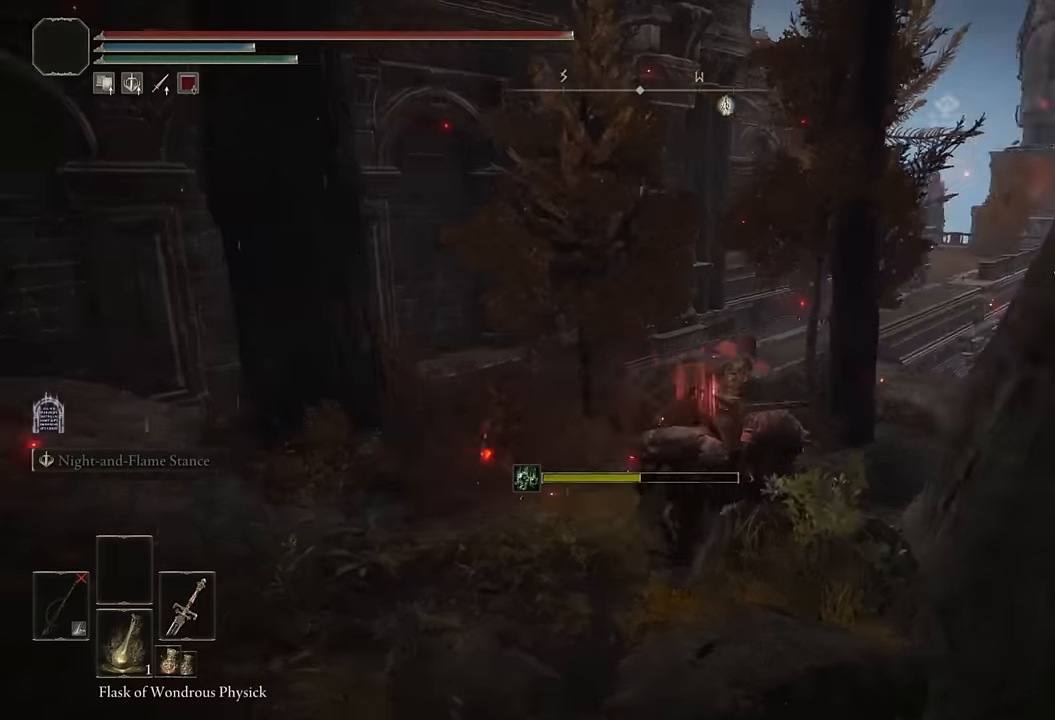
{"buttons": ["CIRCLE"], "left_stick": "up", "right_stick": "center", "events": [[83, "right_stick", "center"], [450, "CIRCLE", "down"]]}
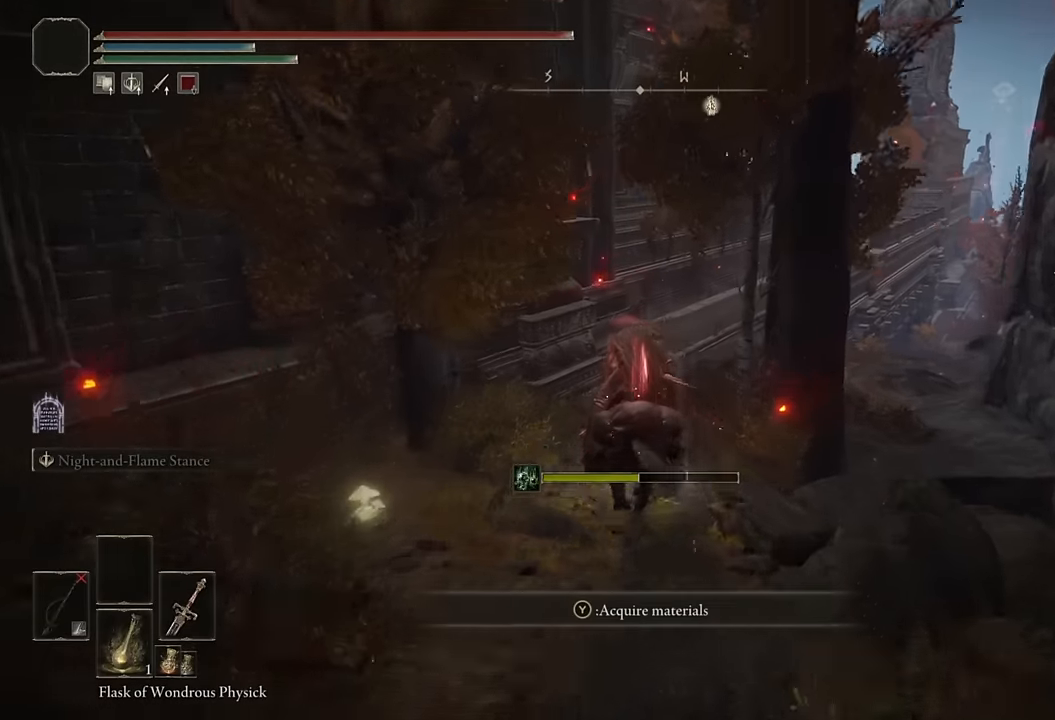
{"buttons": [], "left_stick": "up", "right_stick": "center", "events": [[33, "CIRCLE", "up"], [300, "right_stick", "down-right"], [450, "right_stick", "center"]]}
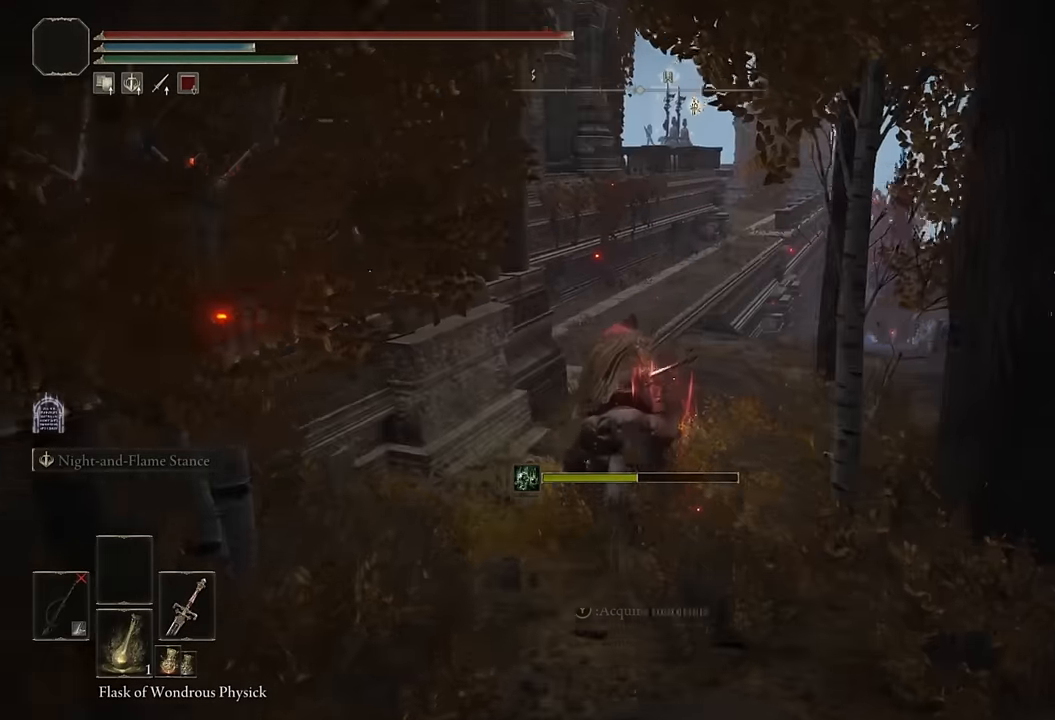
{"buttons": ["CIRCLE"], "left_stick": "up", "right_stick": "center", "events": [[483, "CIRCLE", "down"]]}
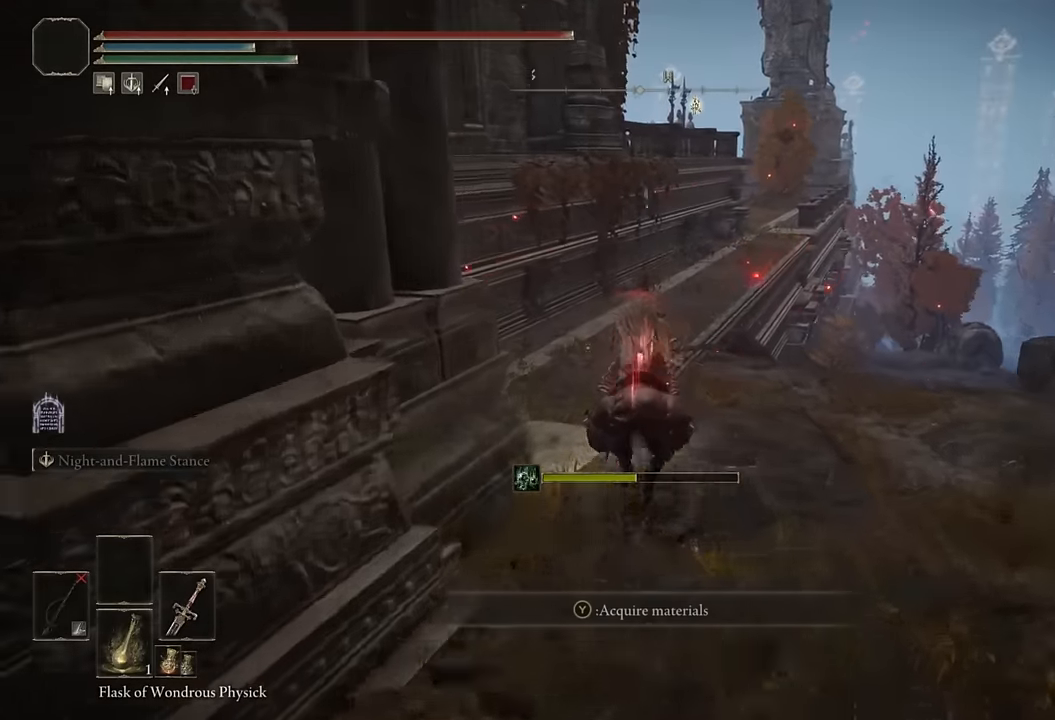
{"buttons": [], "left_stick": "up", "right_stick": "center", "events": [[100, "CIRCLE", "up"]]}
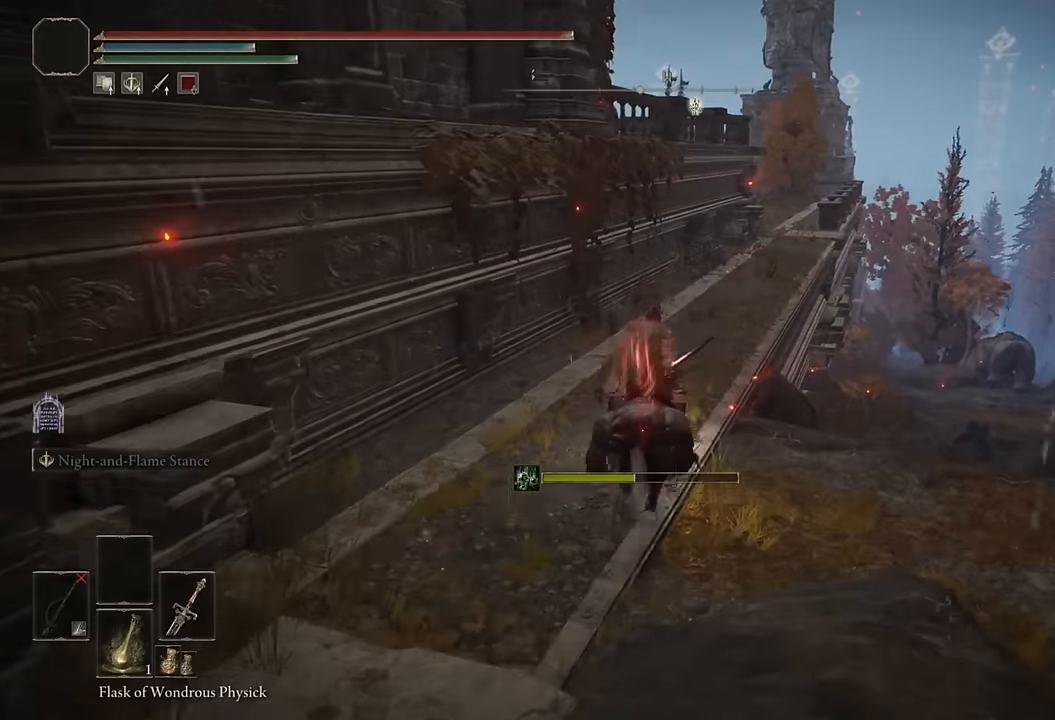
{"buttons": ["CIRCLE"], "left_stick": "up", "right_stick": "center", "events": [[483, "CIRCLE", "down"]]}
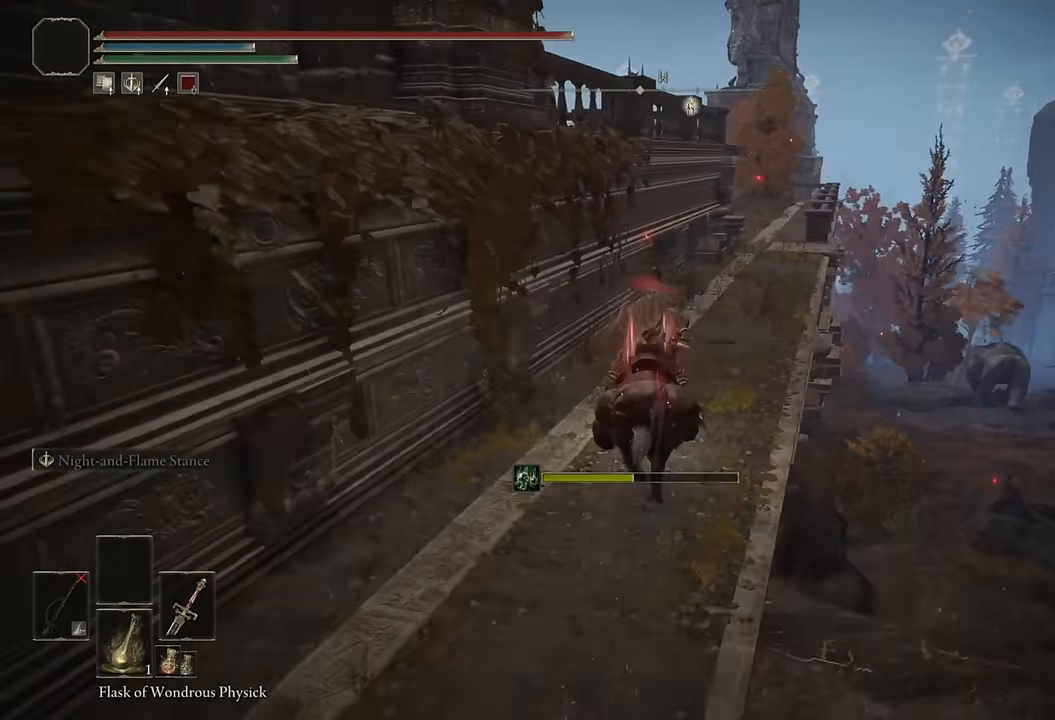
{"buttons": [], "left_stick": "up", "right_stick": "center", "events": [[83, "CIRCLE", "up"], [366, "right_stick", "left"], [466, "right_stick", "center"]]}
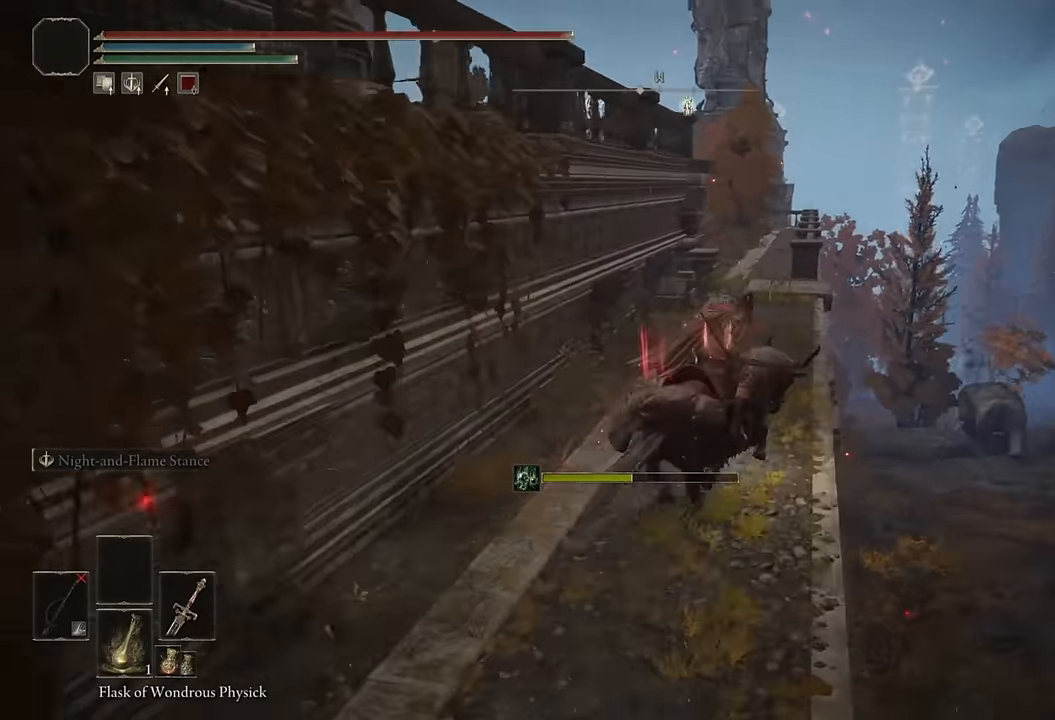
{"buttons": [], "left_stick": "up", "right_stick": "center", "events": [[116, "right_stick", "left"], [217, "right_stick", "center"], [350, "right_stick", "left"], [500, "right_stick", "center"]]}
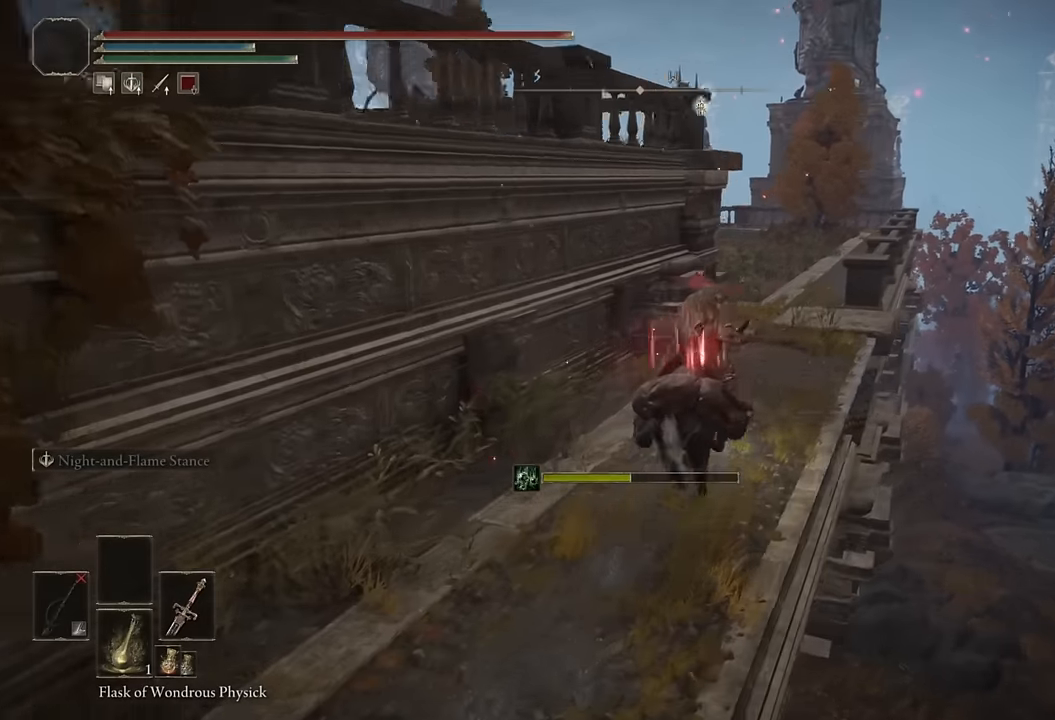
{"buttons": [], "left_stick": "up", "right_stick": "left", "events": [[183, "CIRCLE", "down"], [300, "CIRCLE", "up"], [417, "right_stick", "left"]]}